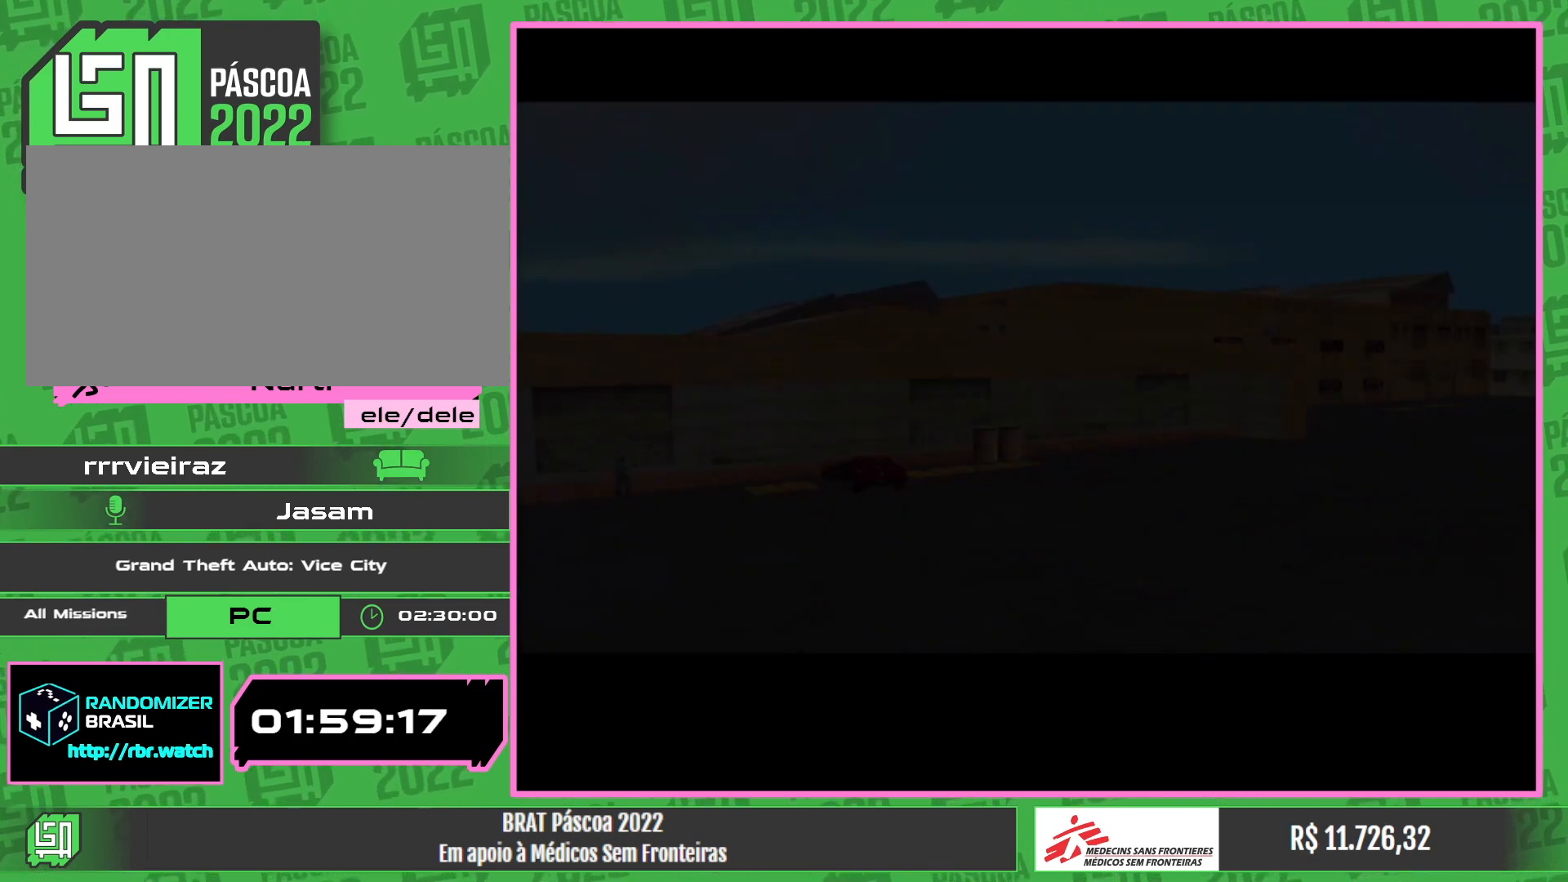
Gameplay with keyboard and mouse; each line is a JSON object with the keys and mouse buttons held at the frame after it. "events" lists presses ("down") and releases ("up") of "a", "w", "mouse_left", "mouse_wheel" and "mouse_right" between this image and that frame as [ms after this image, input, new state], when the widget could be followed in between. "mouse_left", "mouse_wheel", "mouse_right" = the "left", "wheel", "right" buttons of the "mouse" list. No other keys are recorded. "wheel" means that the mouse wheel is clicked or scrolled. Mouse movement is not recorded.
{"keys": ["w"], "mouse": [], "events": [[334, "w", "down"]]}
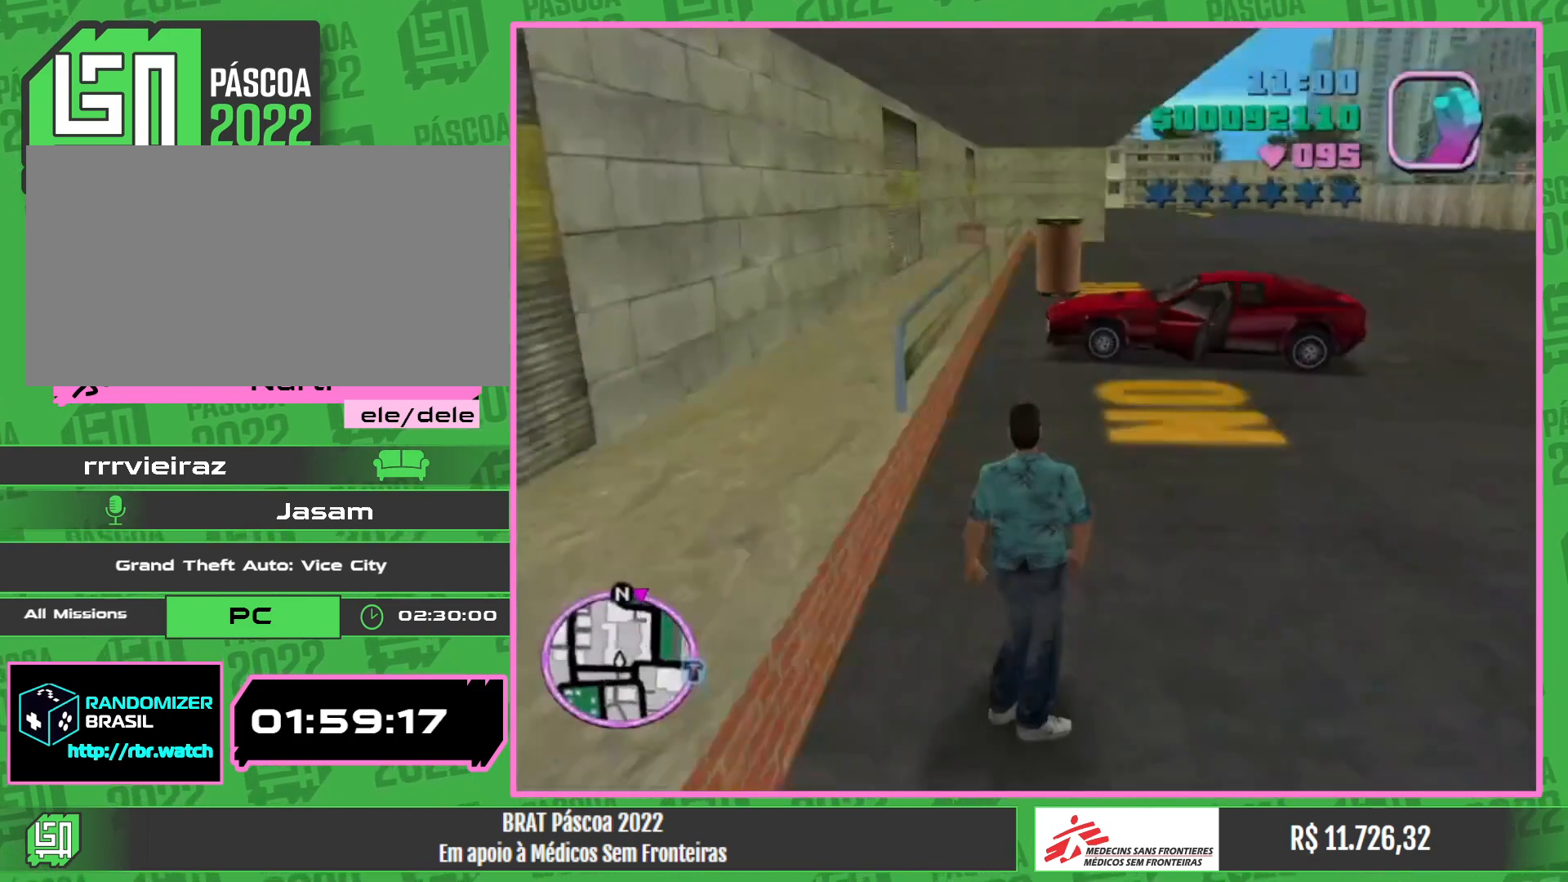
{"keys": ["w"], "mouse": [], "events": []}
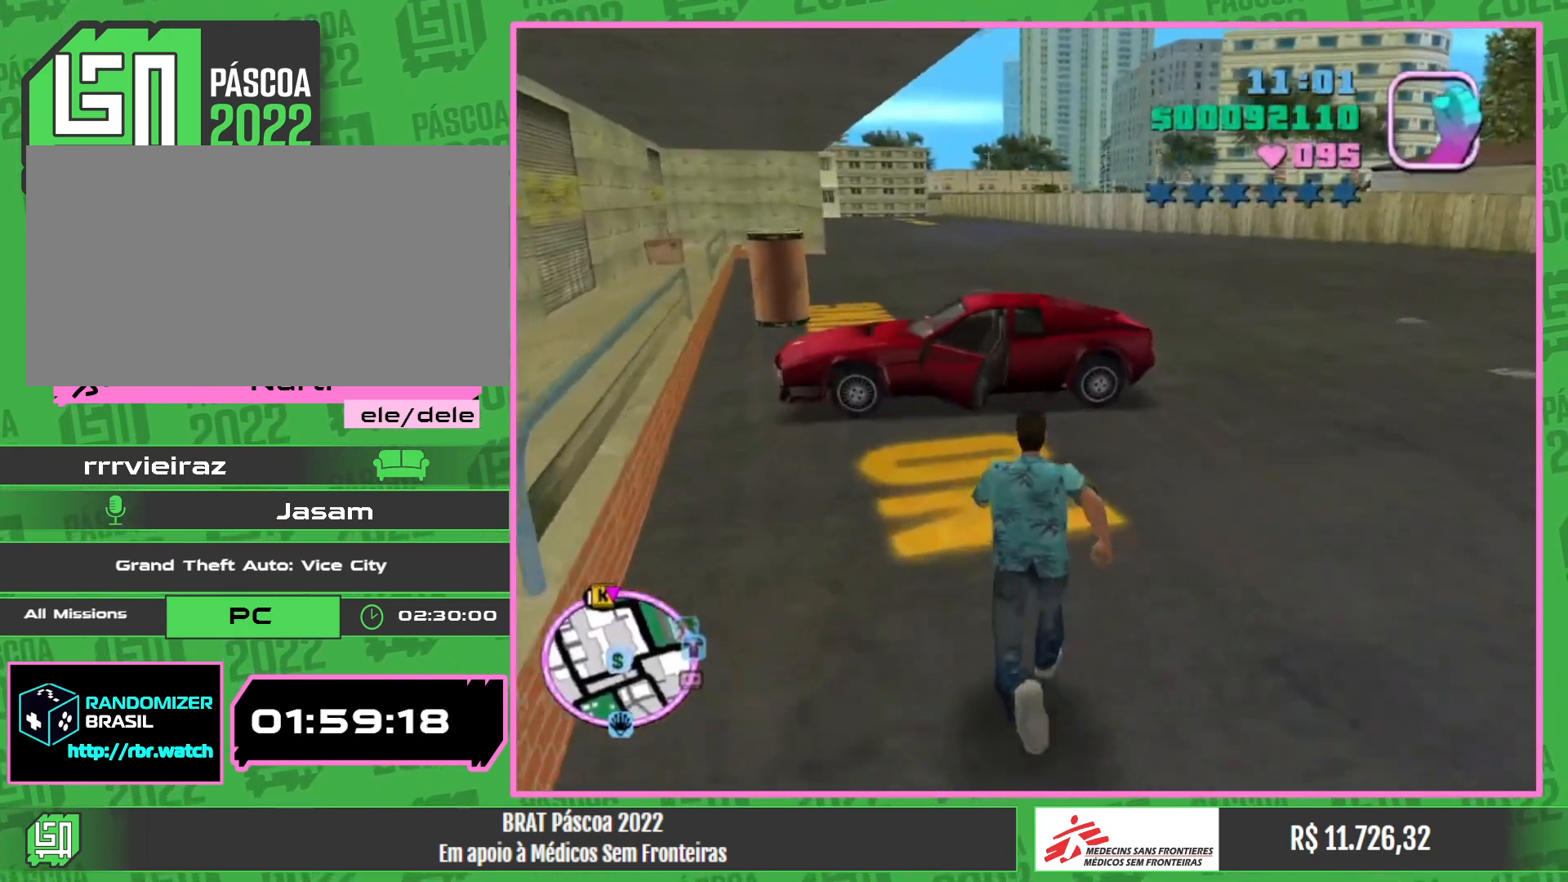
{"keys": [], "mouse": [], "events": [[184, "w", "up"]]}
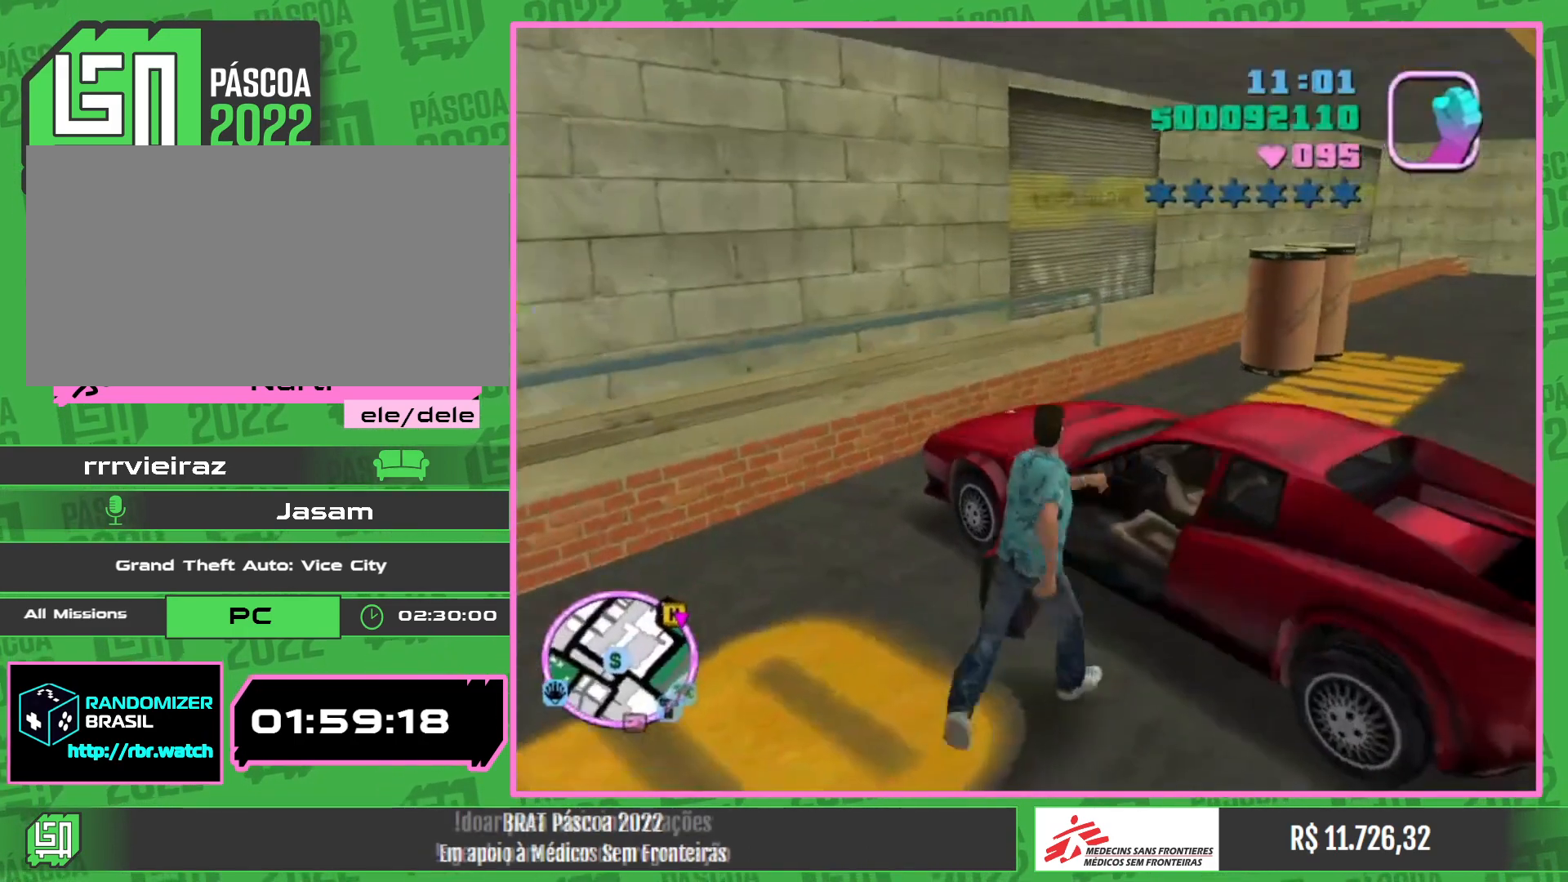
{"keys": [], "mouse": [], "events": []}
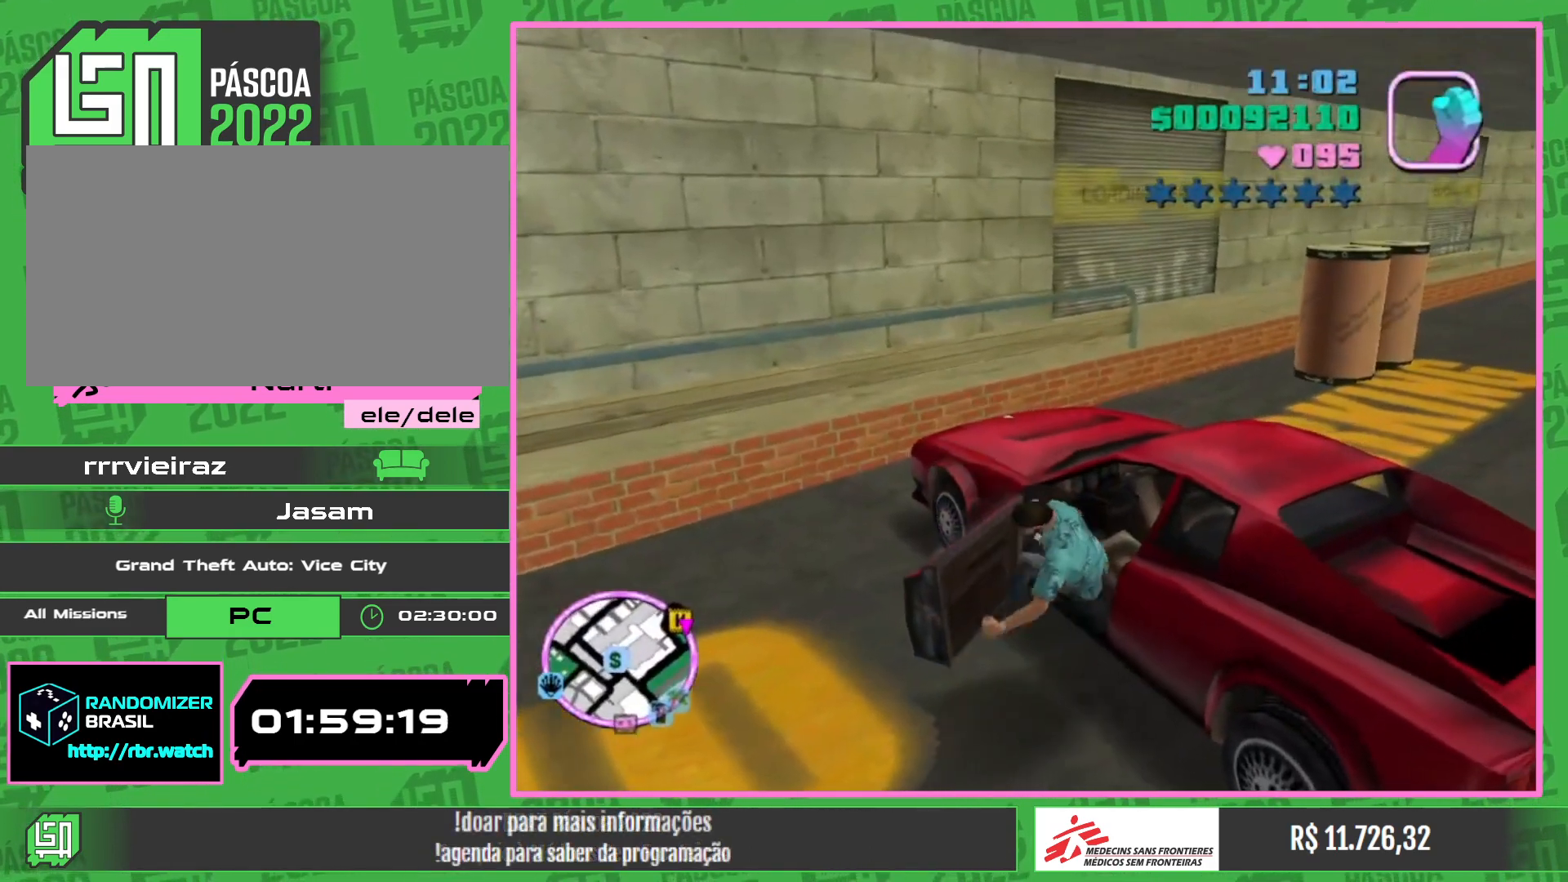
{"keys": [], "mouse": ["wheel"], "events": [[50, "mouse_wheel", "down"]]}
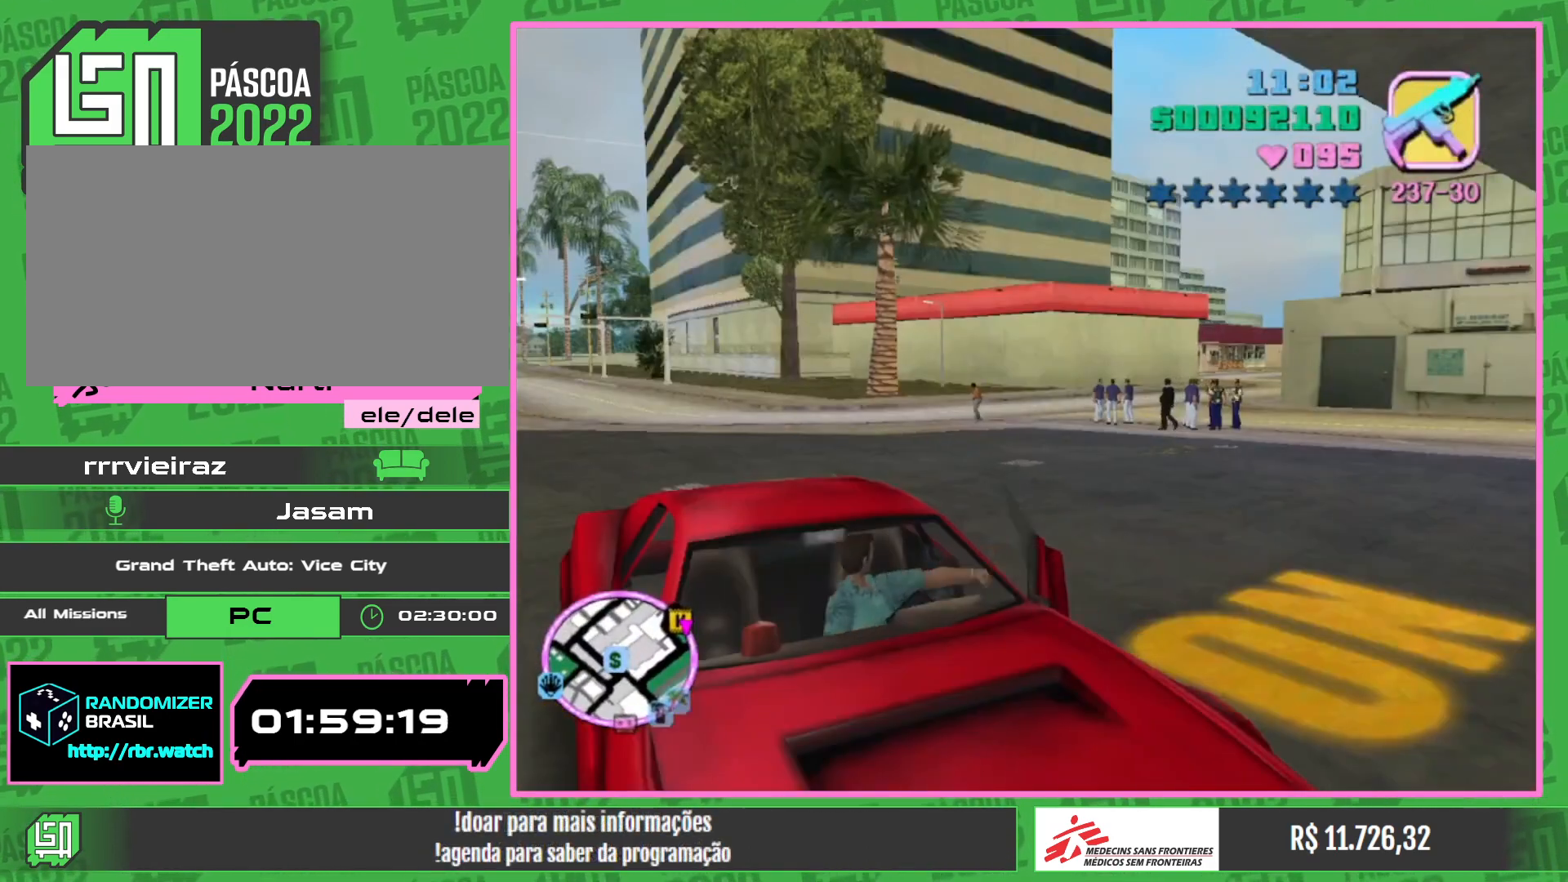
{"keys": [], "mouse": ["wheel"], "events": []}
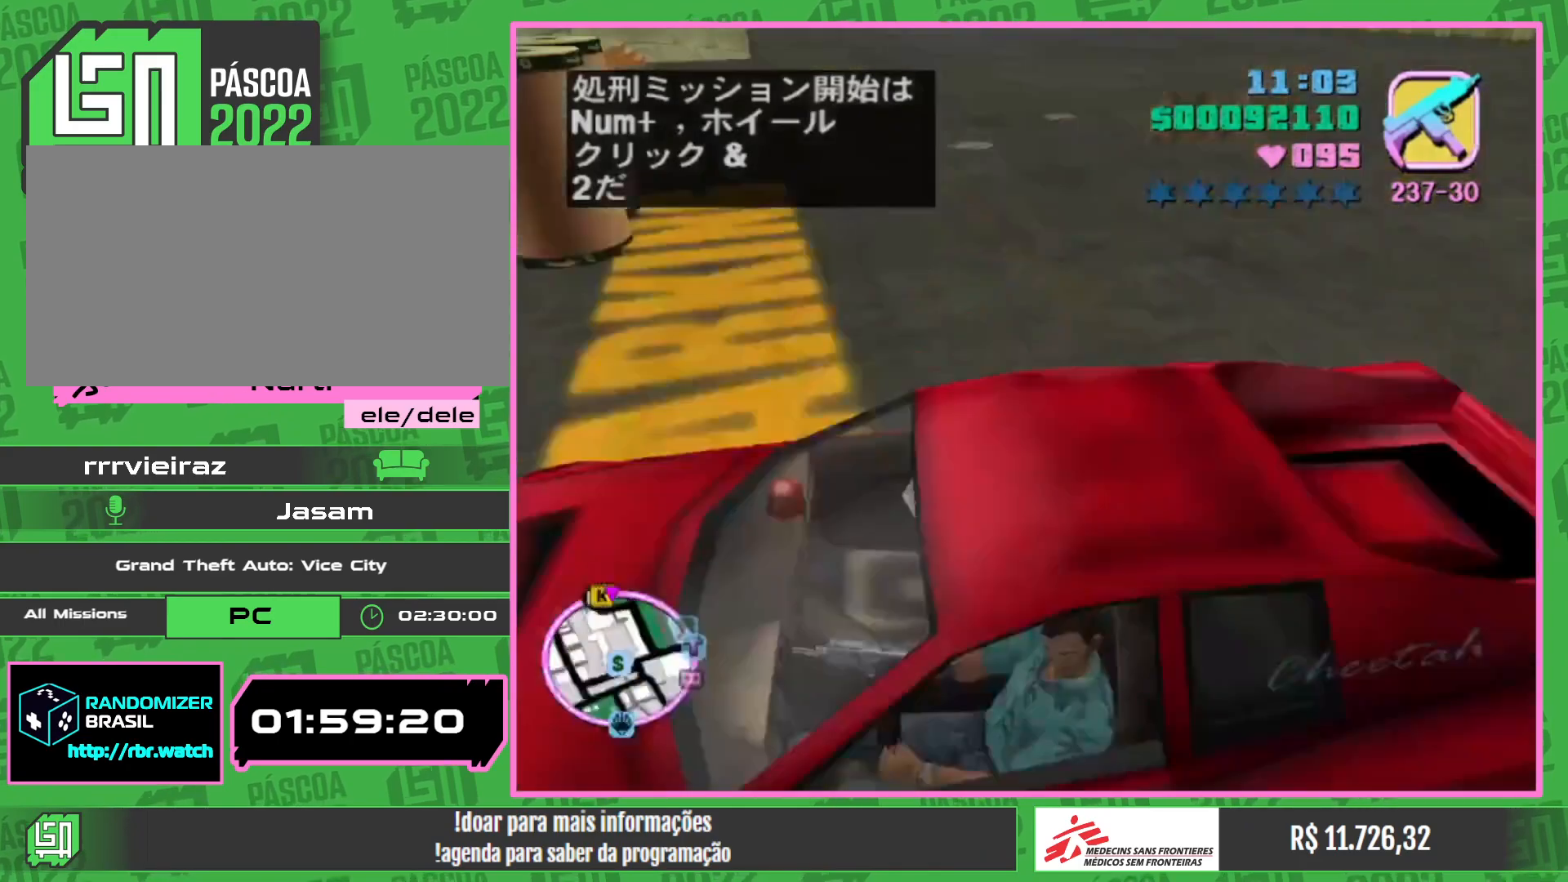
{"keys": [], "mouse": ["wheel"], "events": []}
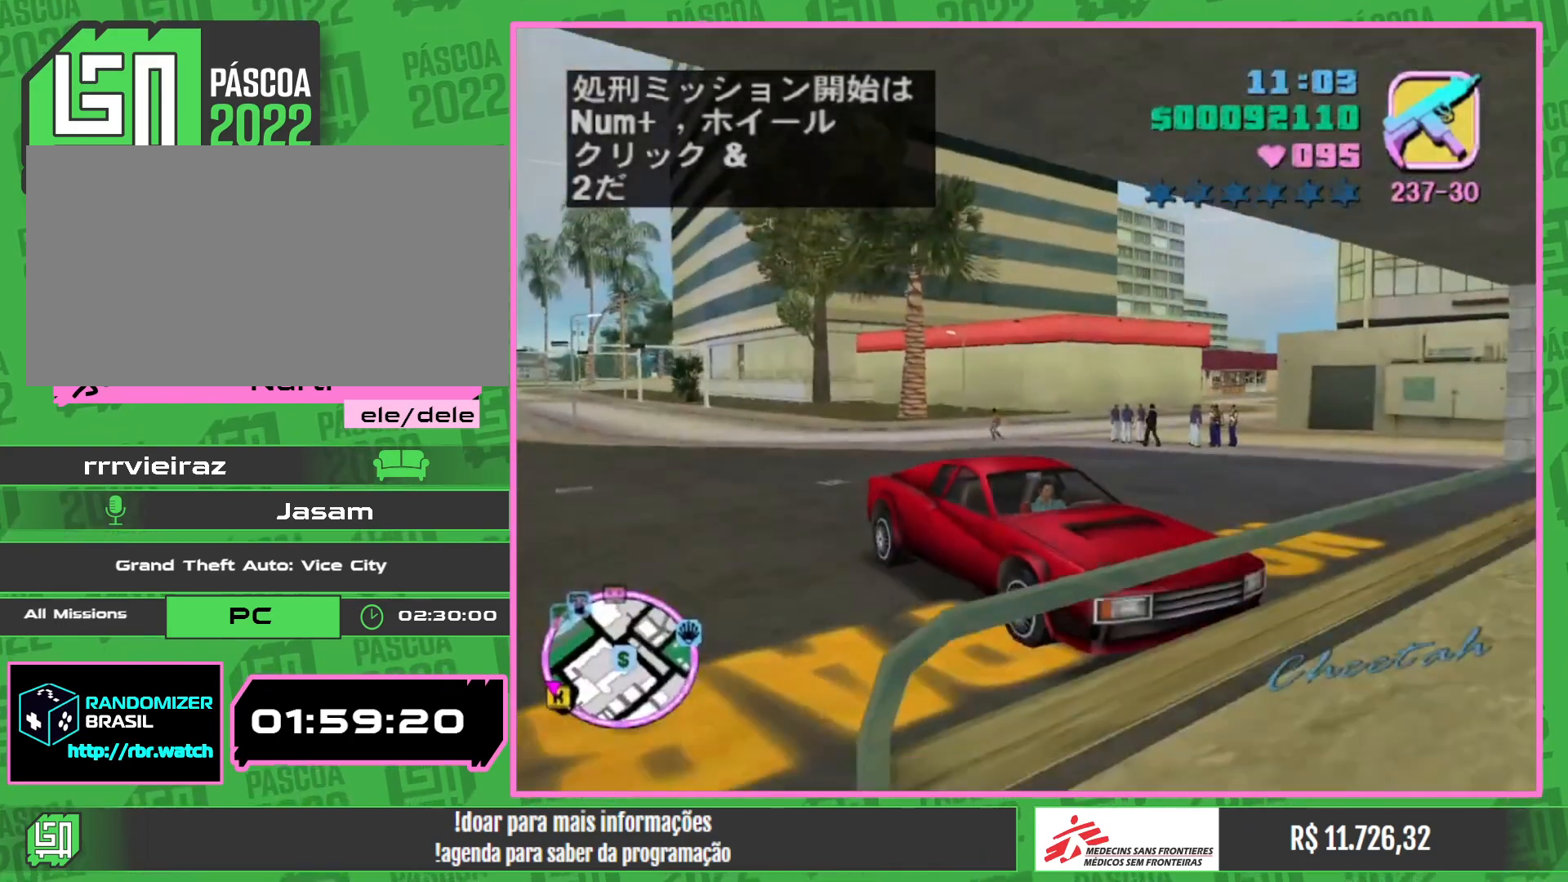
{"keys": [], "mouse": ["wheel"], "events": []}
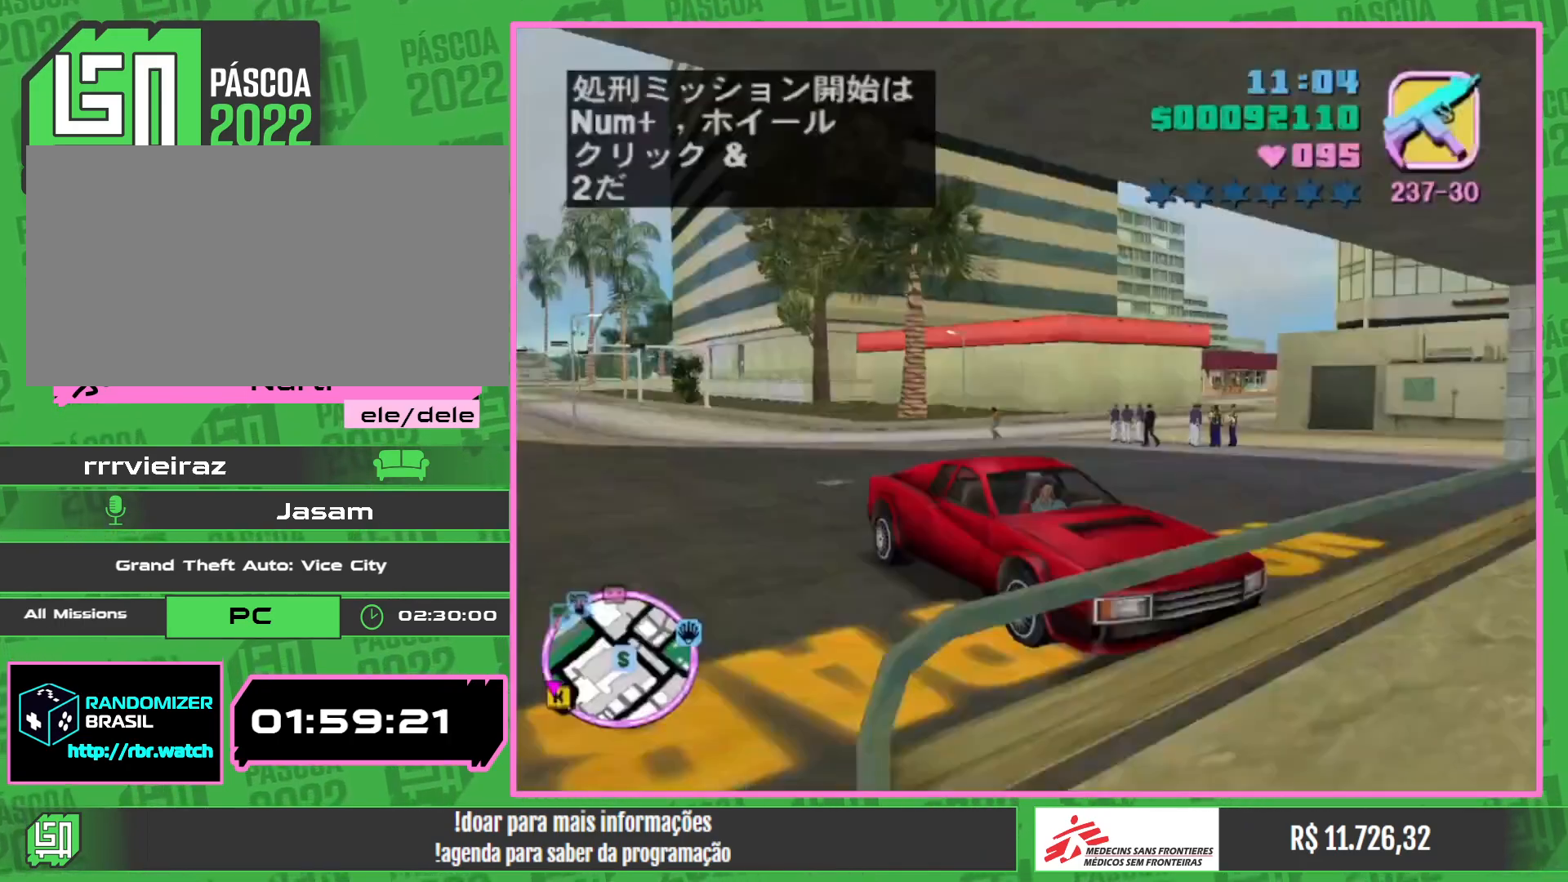
{"keys": [], "mouse": [], "events": [[367, "mouse_wheel", "up"]]}
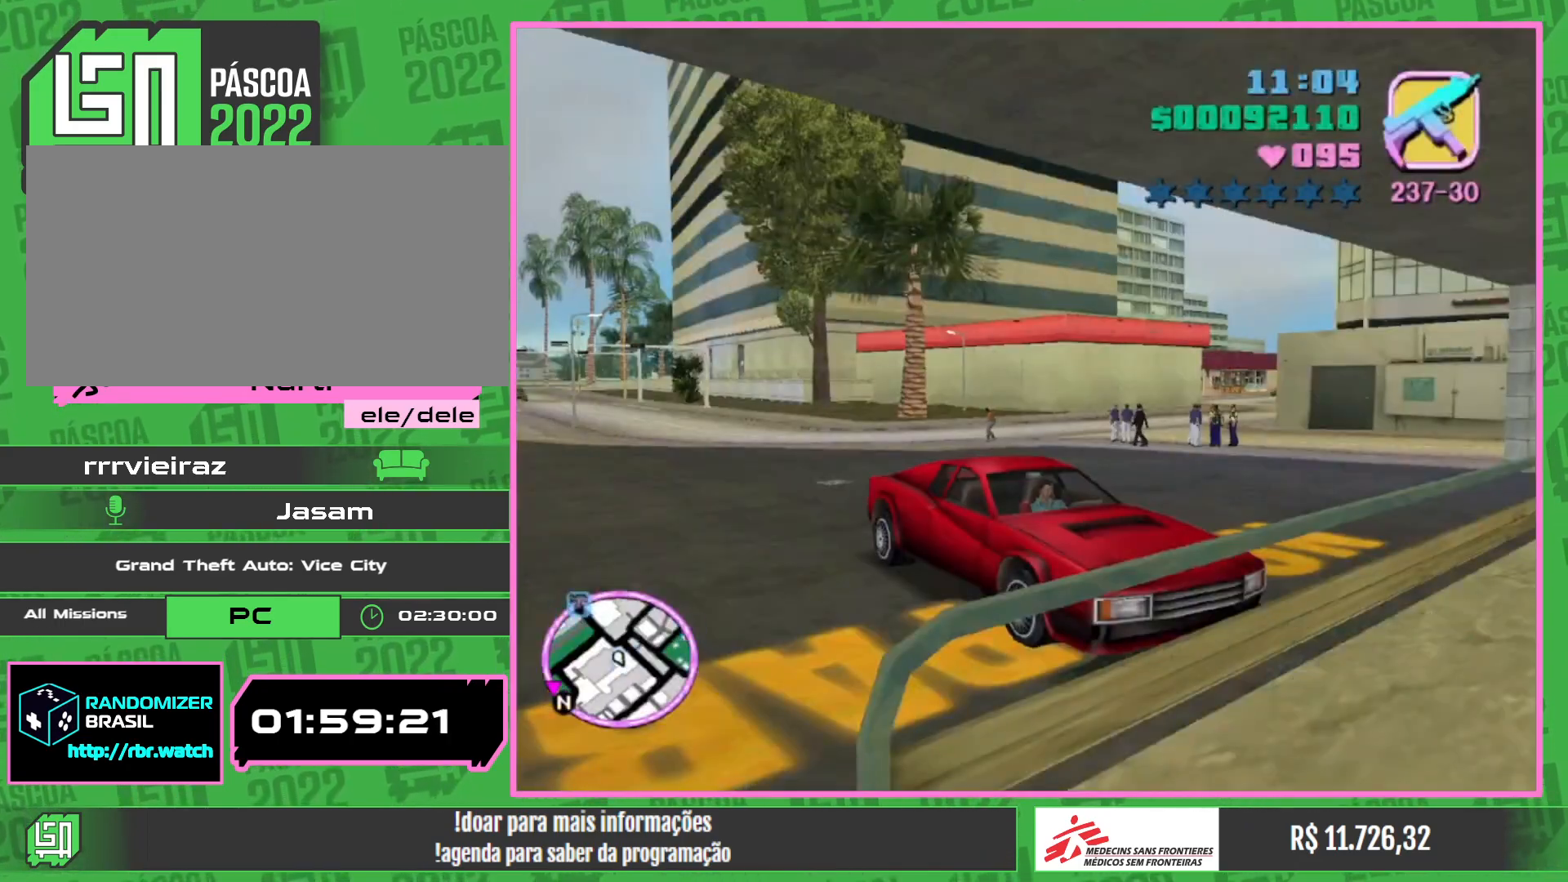
{"keys": [], "mouse": [], "events": [[50, "mouse_wheel", "down"], [200, "mouse_wheel", "up"]]}
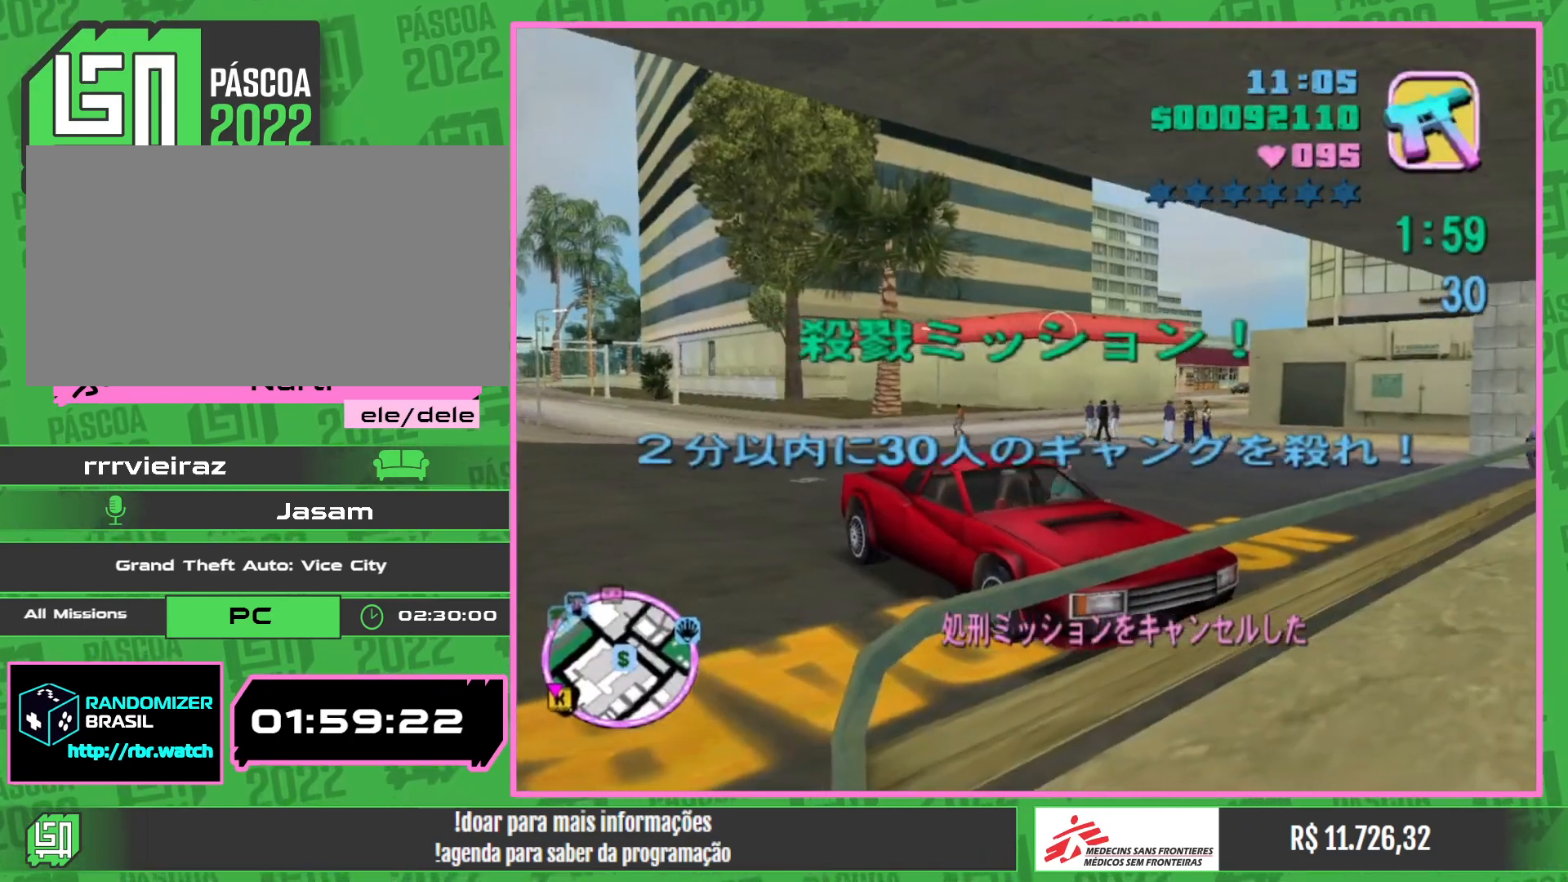
{"keys": ["w"], "mouse": [], "events": [[84, "w", "down"], [200, "a", "down"], [350, "a", "up"]]}
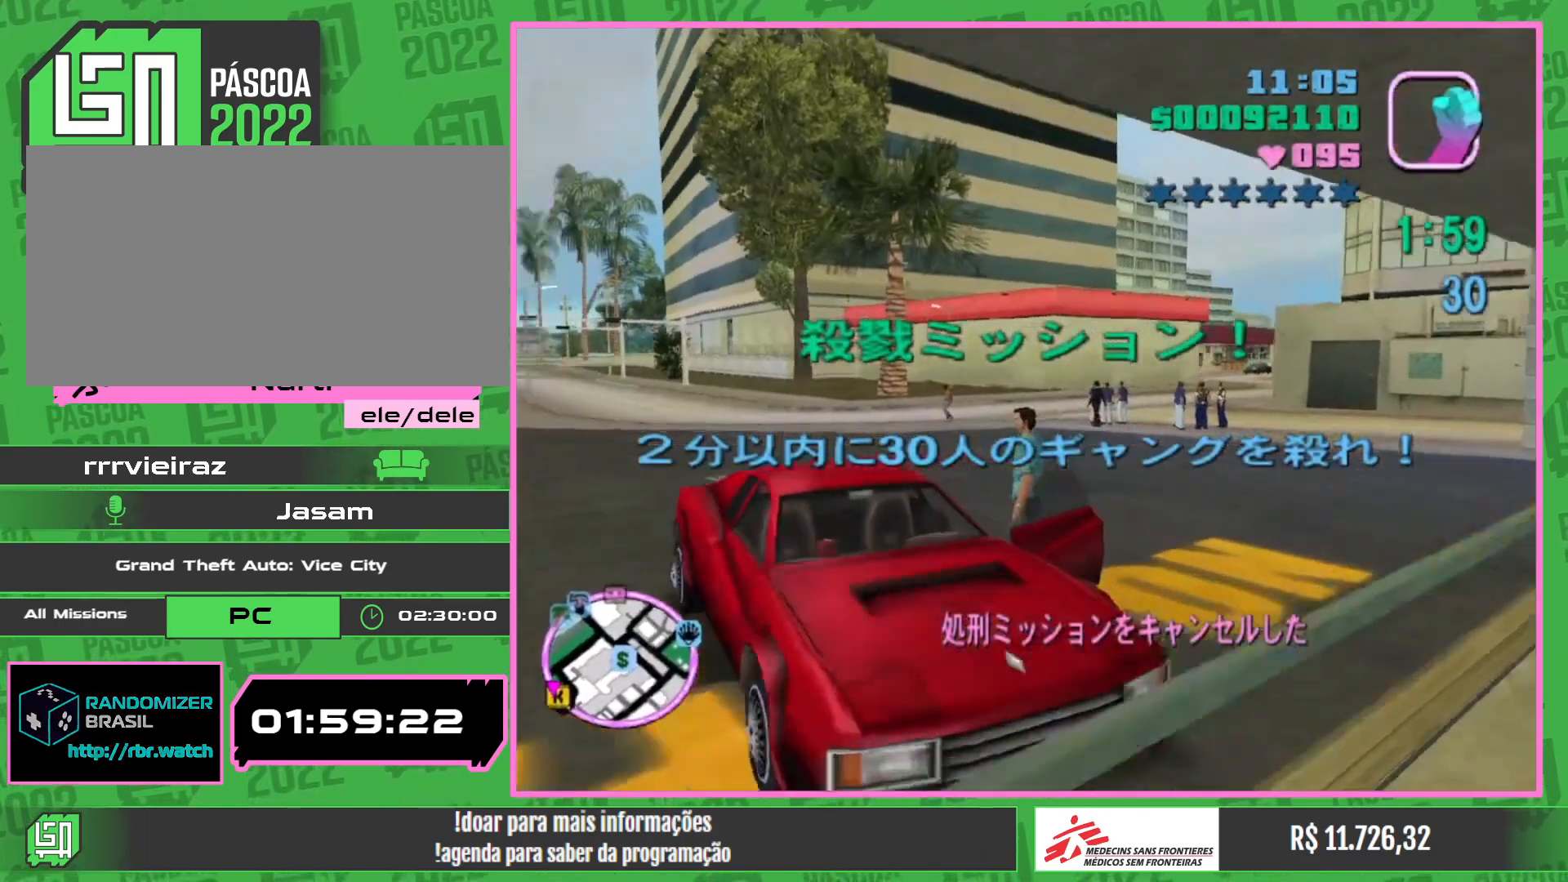
{"keys": ["a", "w"], "mouse": [], "events": [[217, "a", "down"]]}
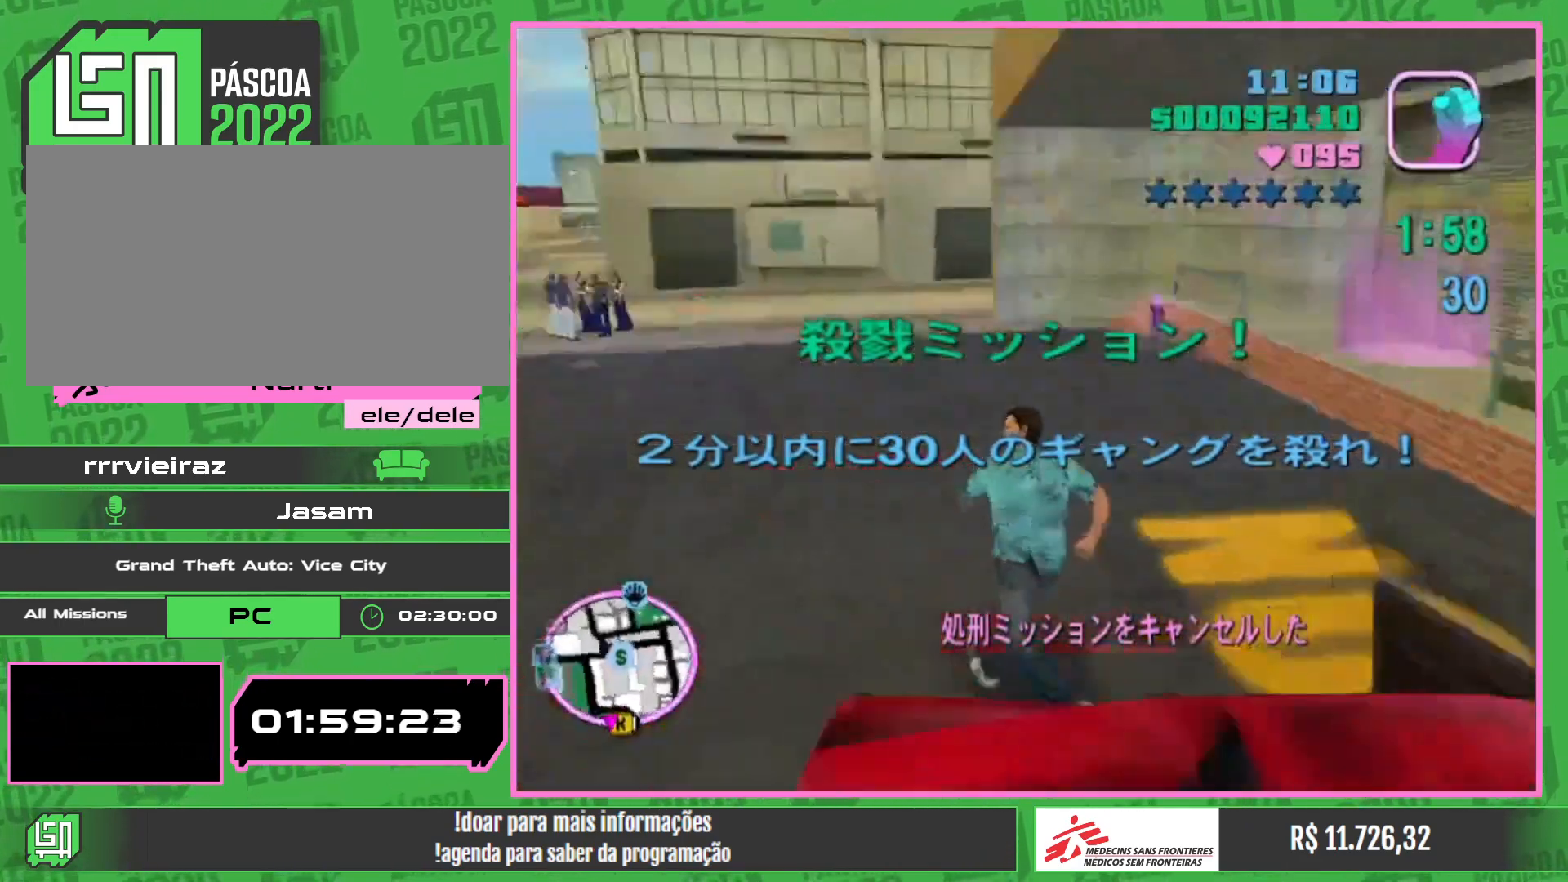
{"keys": ["w"], "mouse": [], "events": [[167, "a", "up"]]}
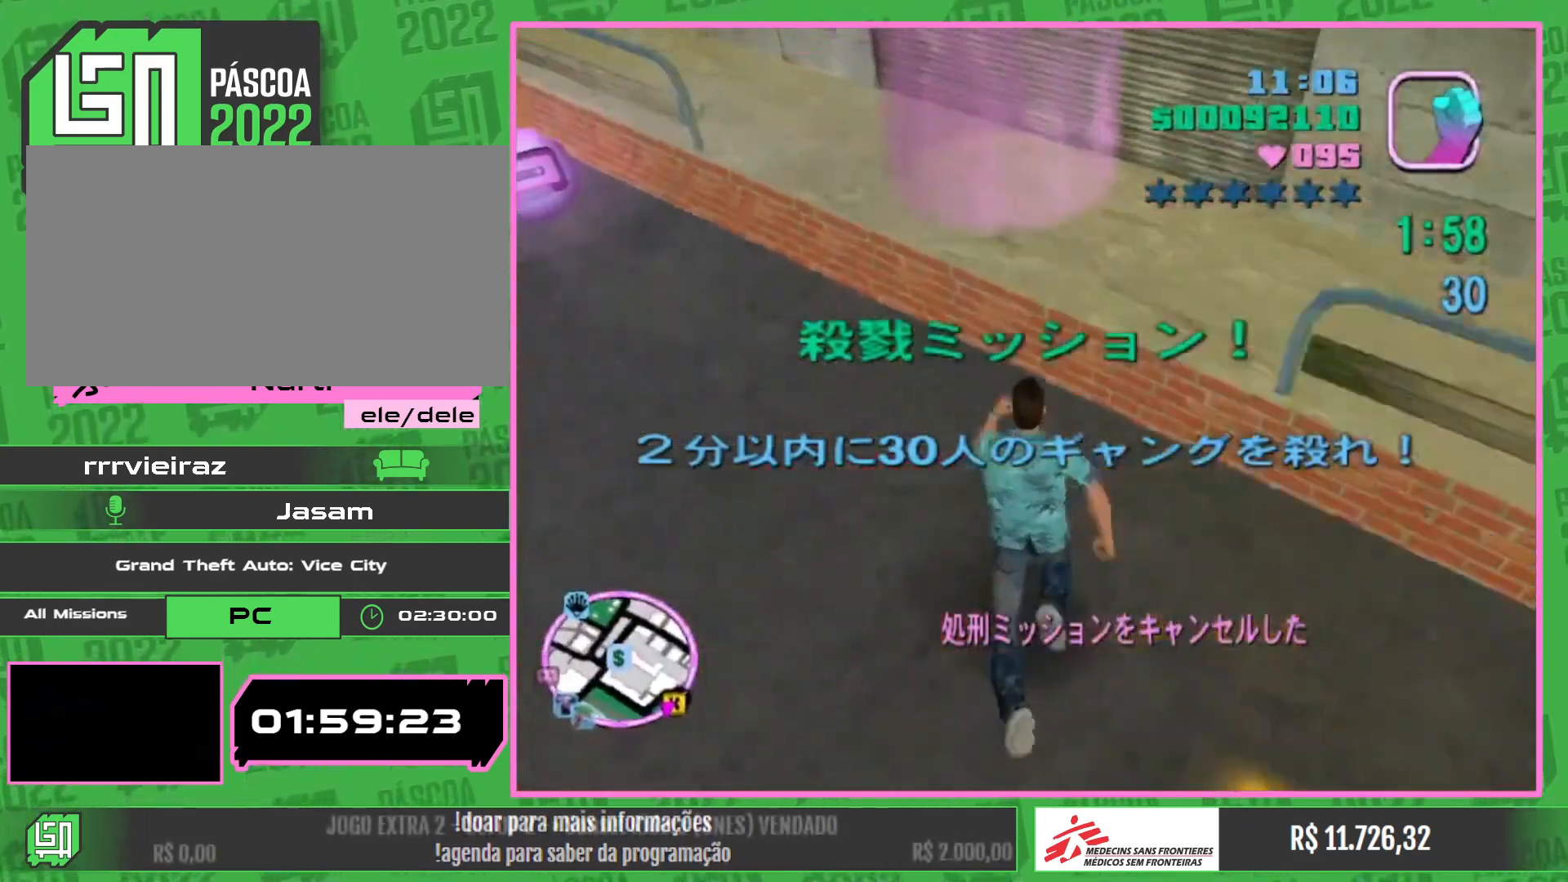
{"keys": [], "mouse": [], "events": [[67, "w", "up"]]}